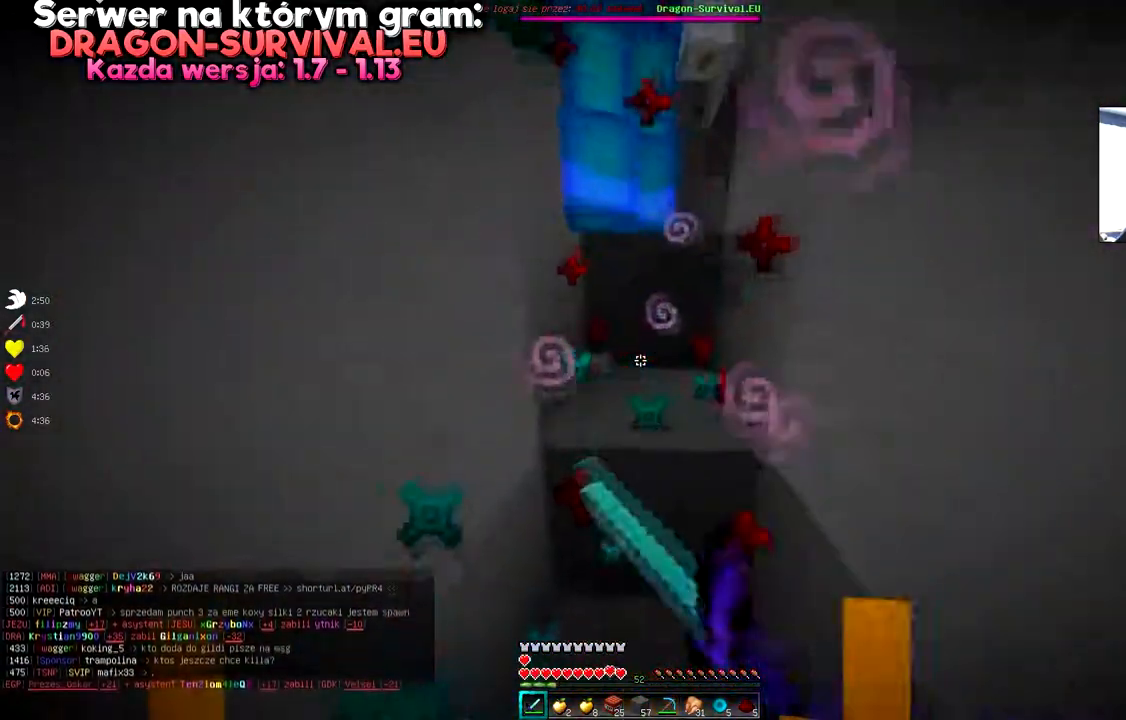
Gameplay with keyboard and mouse; each line is a JSON object with the keys and mouse buttons held at the frame after it. "events" lists presses ("down") and releases ("up") of "a", "d", "s", "space", "w", "mouse_left" and "mouse_right" between this image and that frame as [ms after this image, input, new state], when the widget could be followed in between. "mouse_left", "mouse_right" = the "left", "right" buttons of the "mouse" list. No other keys are recorded. Fast repeated clicks can show as one long hold. Mouse movement is not recorded.
{"keys": ["a", "d", "space", "w"], "mouse": ["left"], "events": [[100, "space", "down"], [166, "mouse_left", "up"], [200, "mouse_left", "down"]]}
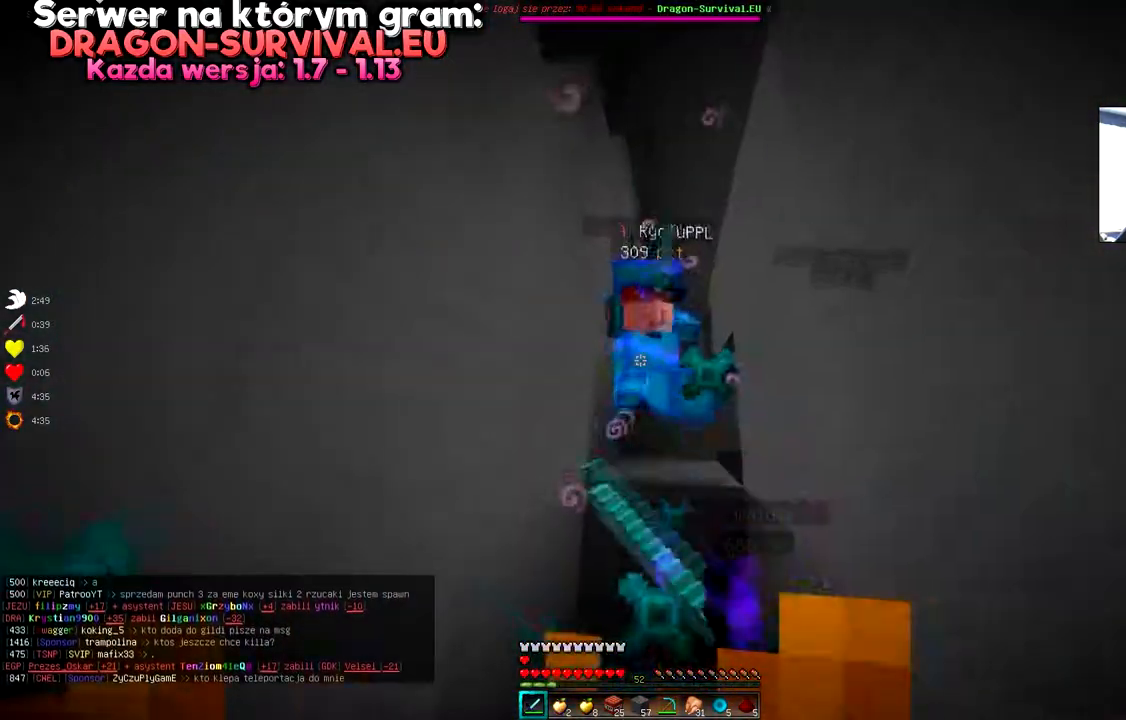
{"keys": ["a", "d", "w"], "mouse": ["left"], "events": [[350, "space", "up"]]}
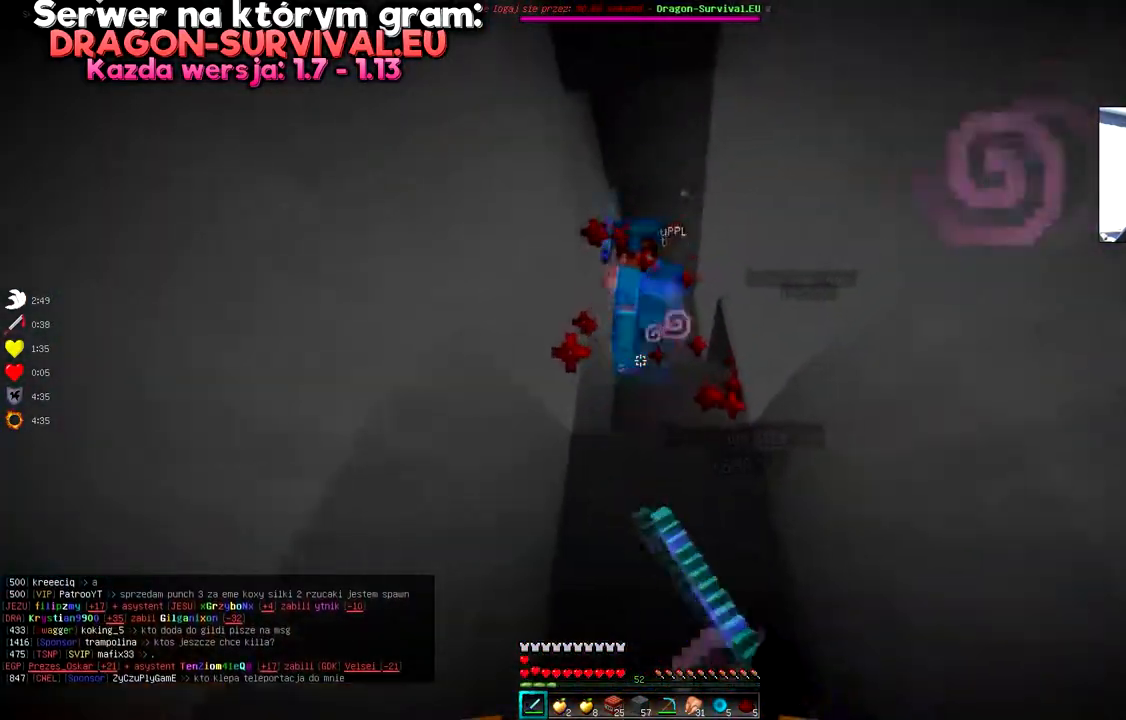
{"keys": ["a", "d", "w"], "mouse": ["left"], "events": [[100, "d", "up"], [150, "d", "down"], [250, "space", "down"], [350, "d", "up"], [400, "d", "down"], [450, "space", "up"]]}
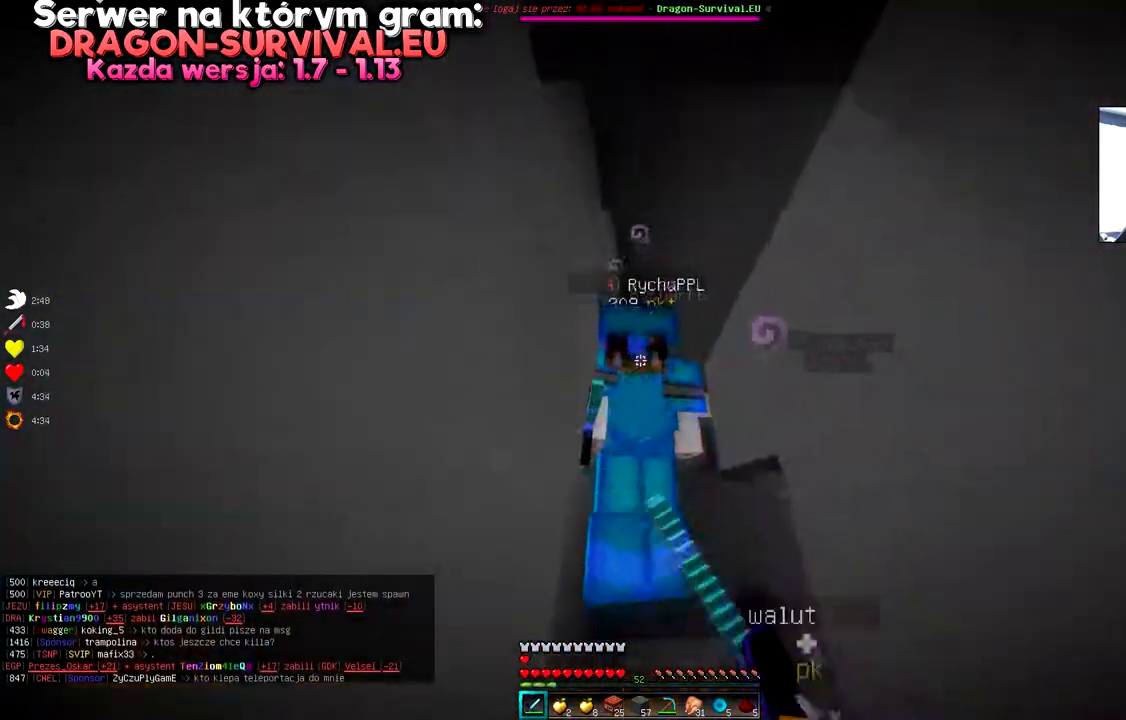
{"keys": ["a", "d", "w"], "mouse": ["left"], "events": [[17, "a", "up"], [84, "a", "down"], [150, "d", "up"], [200, "d", "down"], [267, "a", "up"], [300, "a", "down"], [401, "d", "up"], [451, "d", "down"]]}
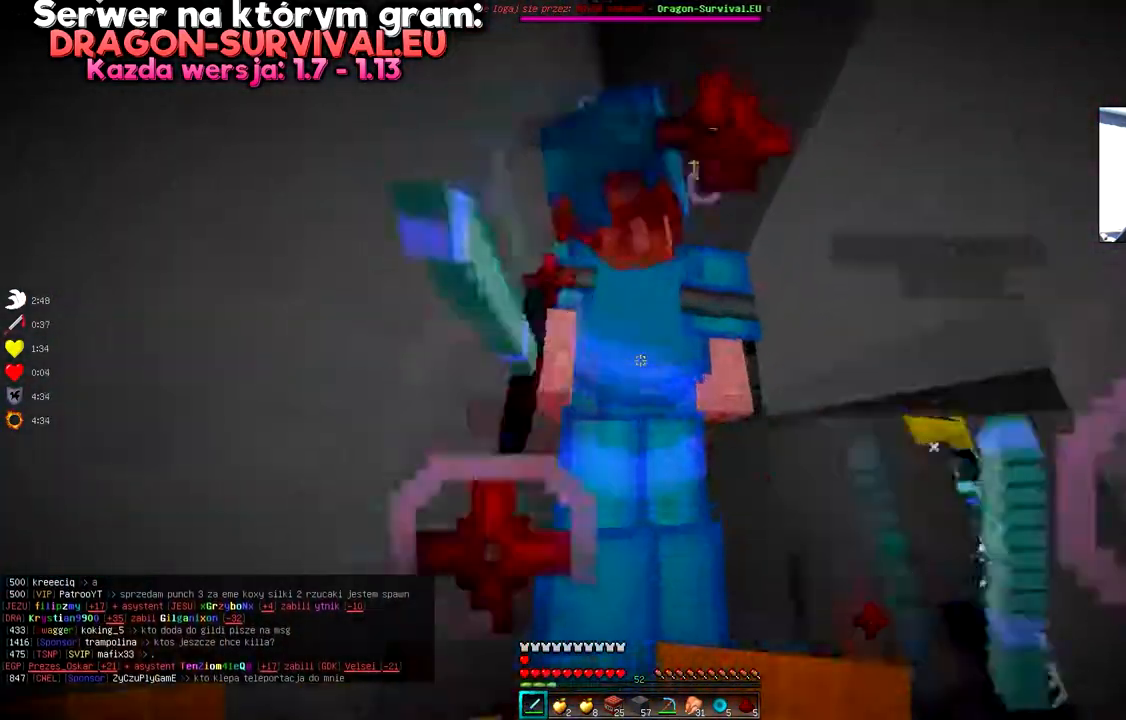
{"keys": ["w"], "mouse": ["left"], "events": [[16, "space", "down"], [33, "a", "up"], [300, "space", "up"], [350, "d", "up"]]}
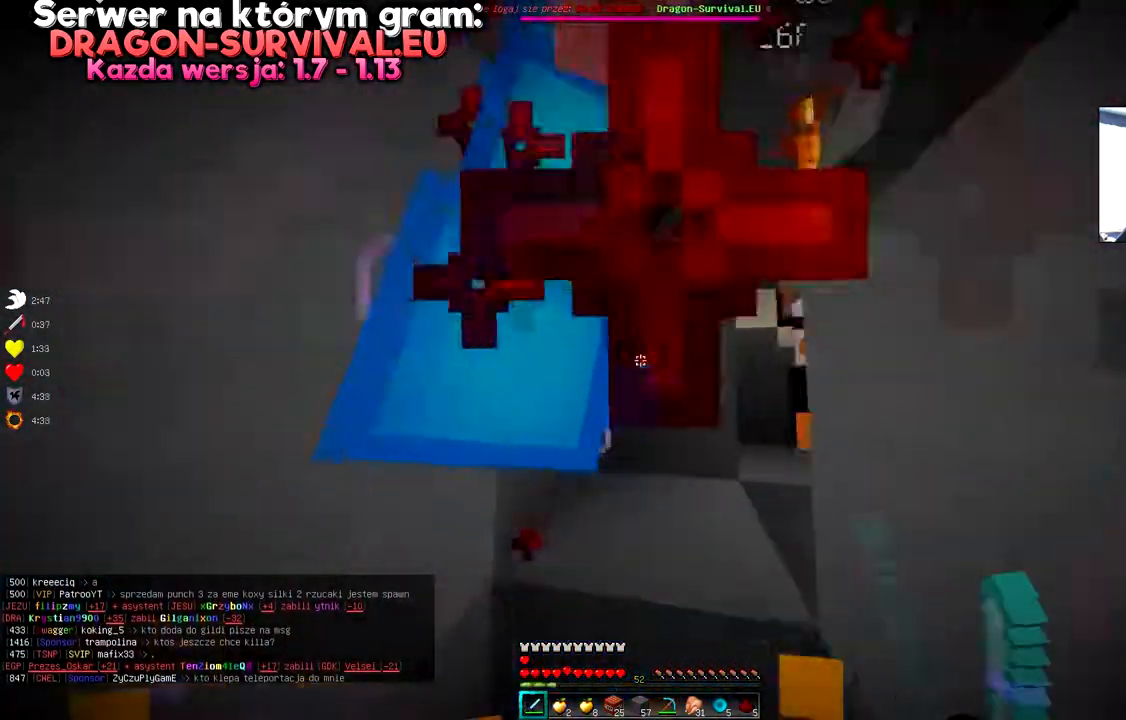
{"keys": [], "mouse": [], "events": [[117, "mouse_left", "up"], [150, "mouse_left", "down"], [300, "w", "up"], [317, "mouse_left", "up"]]}
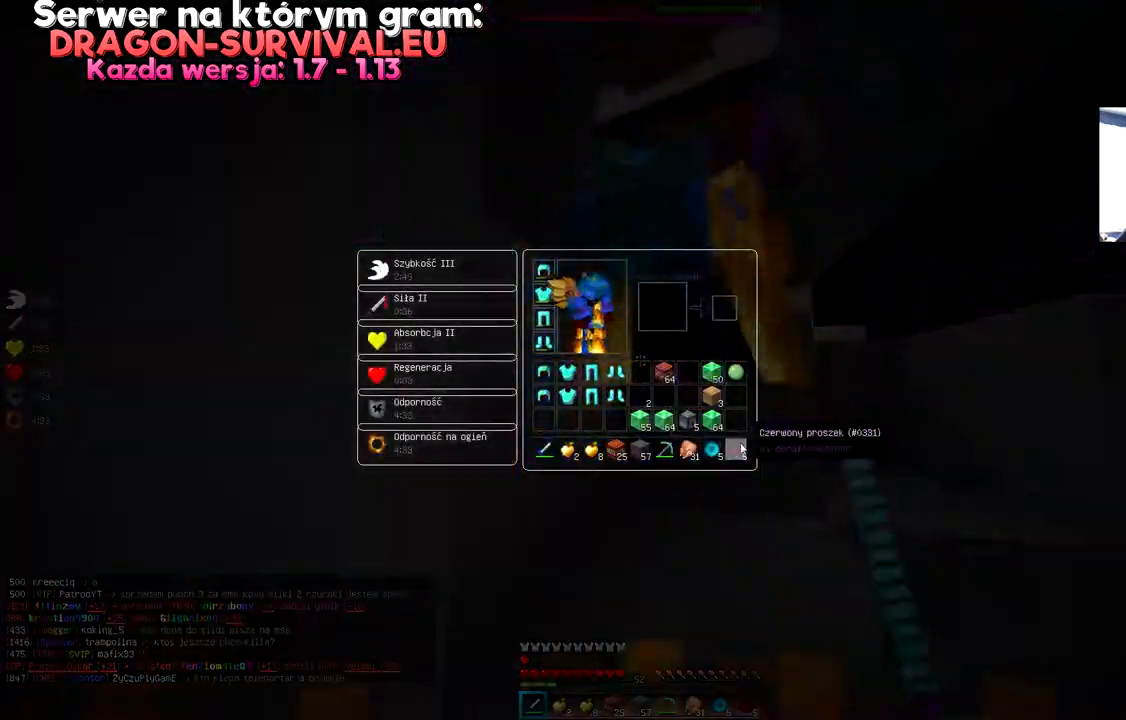
{"keys": [], "mouse": [], "events": []}
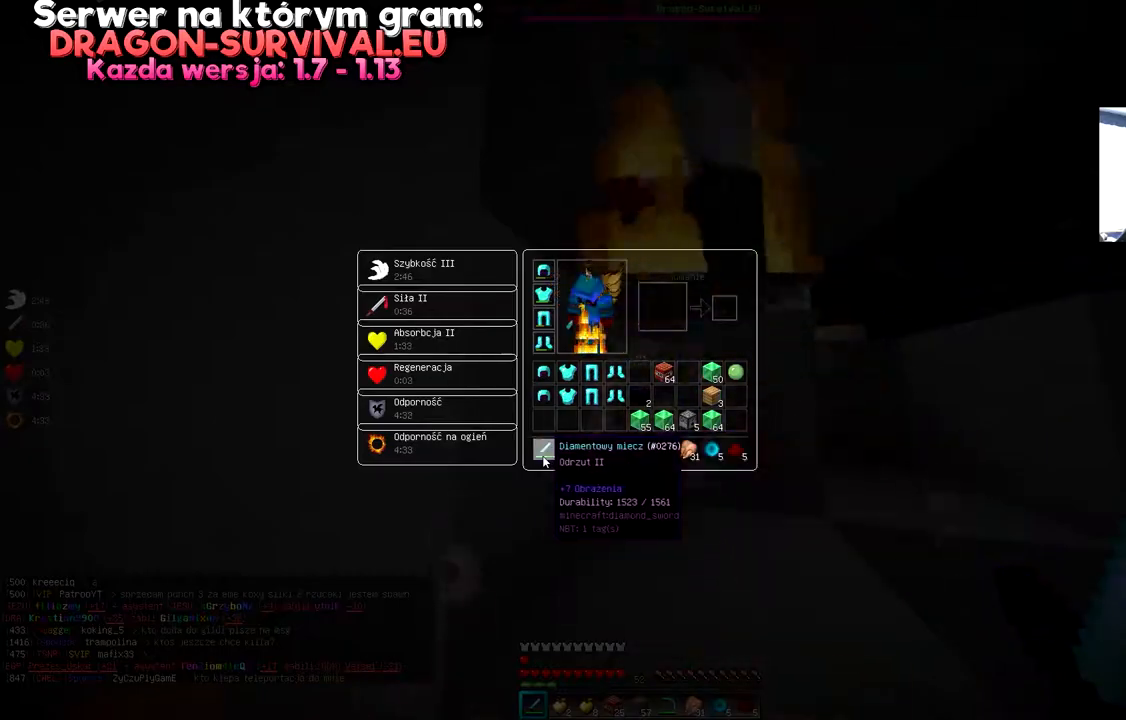
{"keys": [], "mouse": [], "events": []}
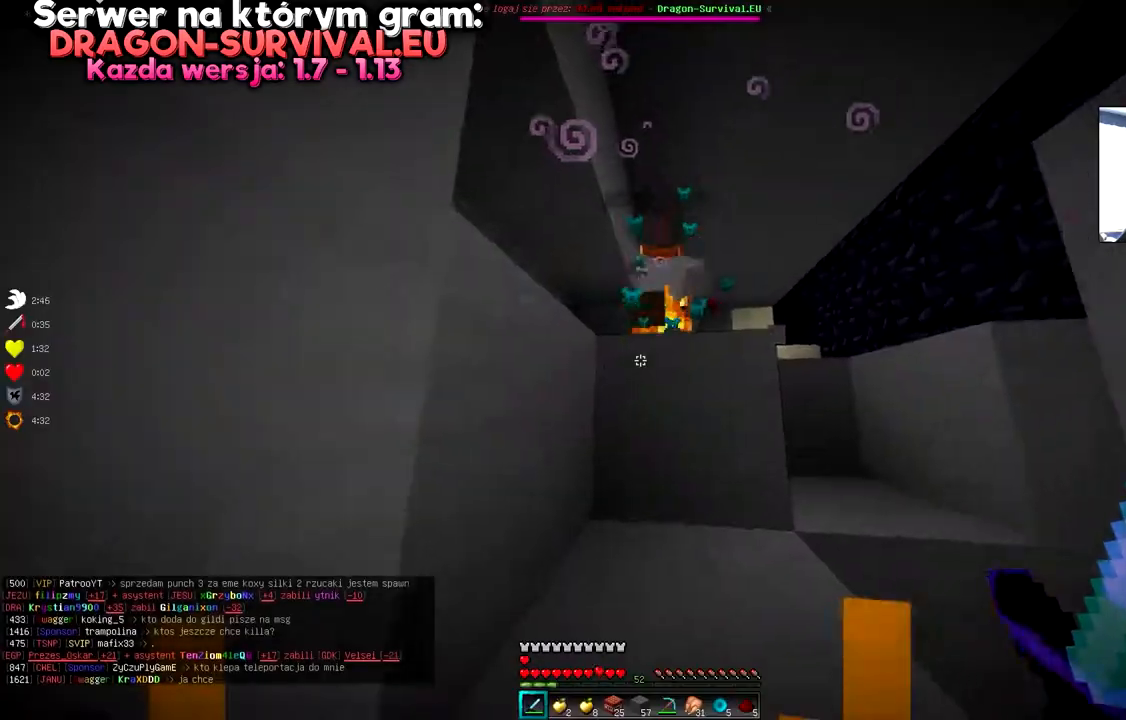
{"keys": ["space", "w"], "mouse": ["left"], "events": [[50, "w", "down"], [133, "space", "down"], [166, "mouse_left", "down"], [367, "mouse_left", "up"], [400, "mouse_left", "down"]]}
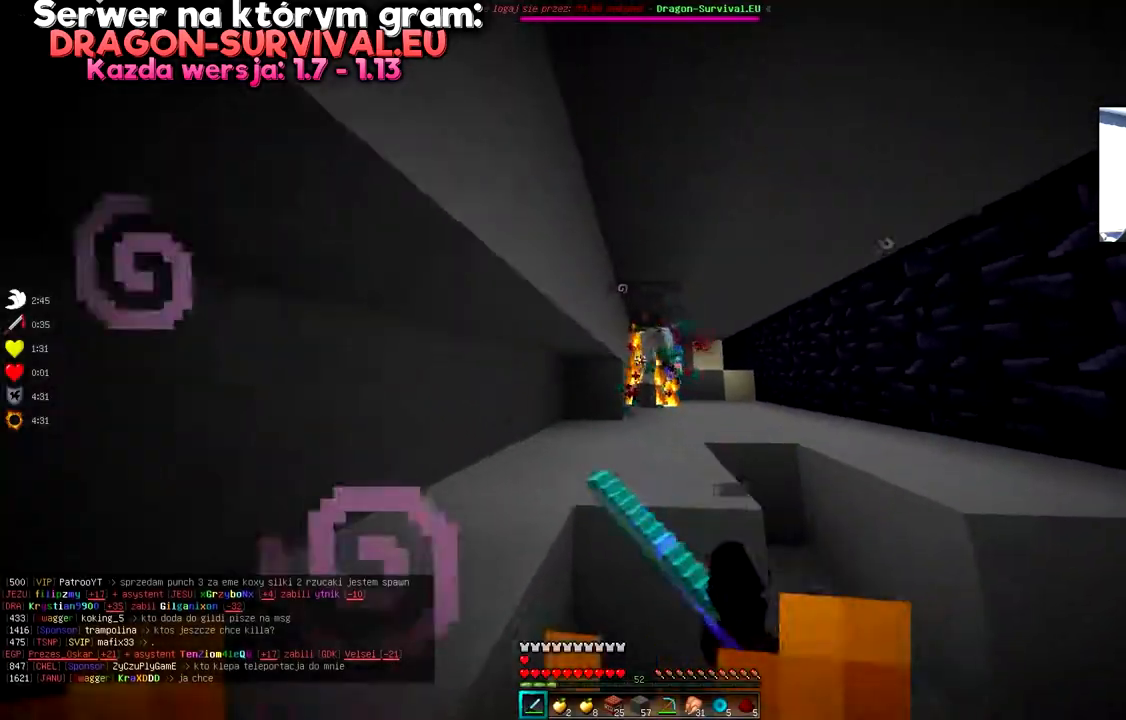
{"keys": [], "mouse": [], "events": [[467, "mouse_left", "up"], [501, "space", "up"], [501, "w", "up"]]}
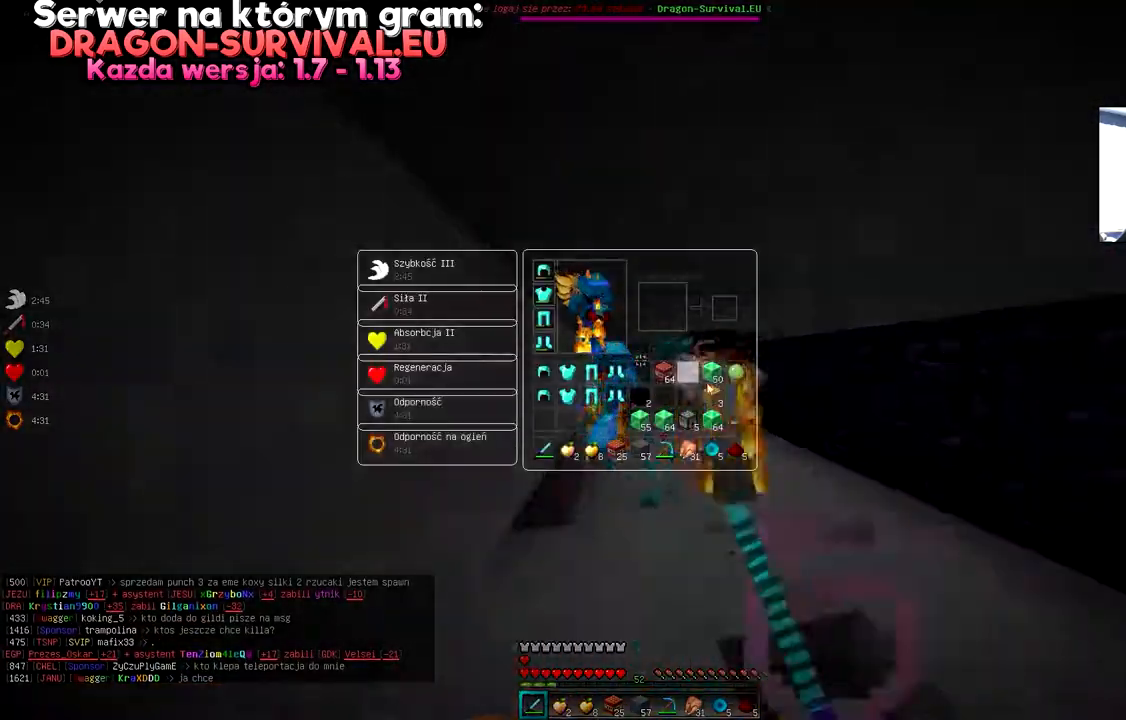
{"keys": [], "mouse": [], "events": []}
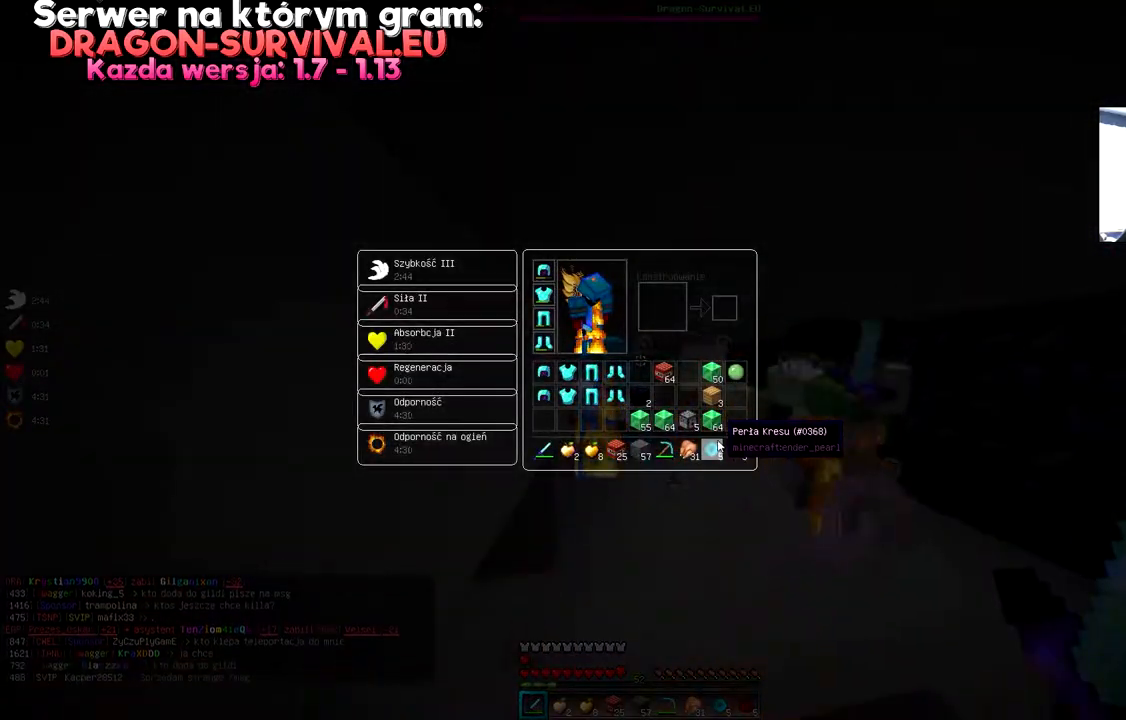
{"keys": ["w"], "mouse": [], "events": [[151, "w", "down"]]}
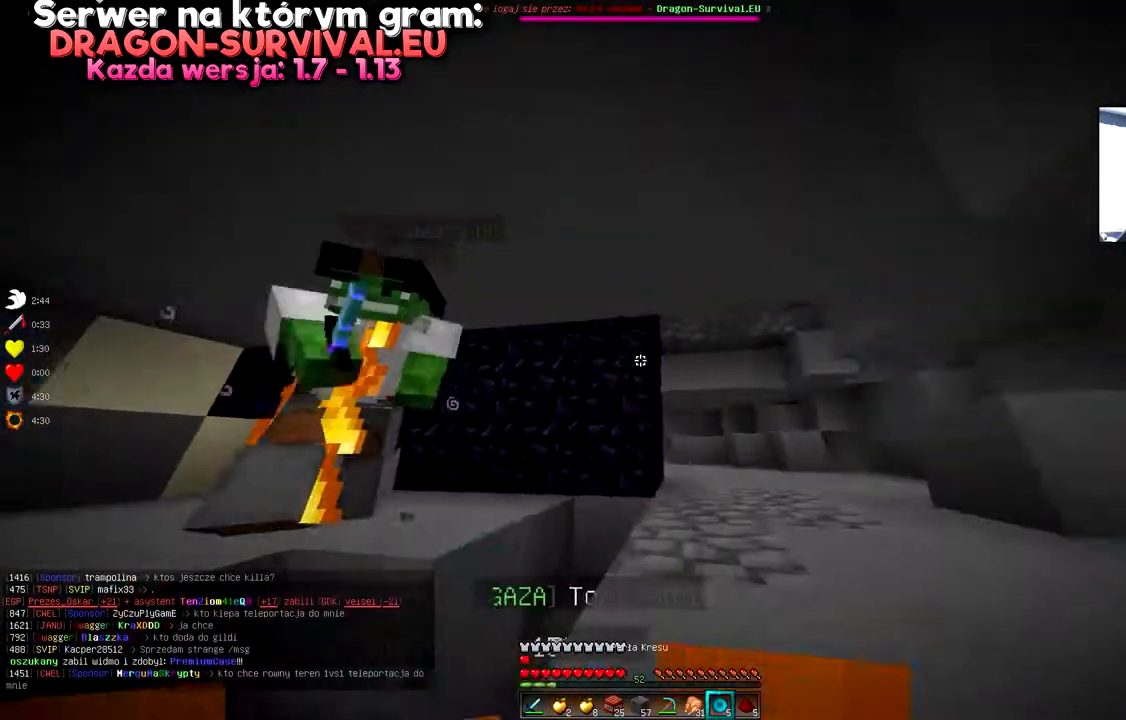
{"keys": ["space", "w"], "mouse": [], "events": [[350, "space", "down"]]}
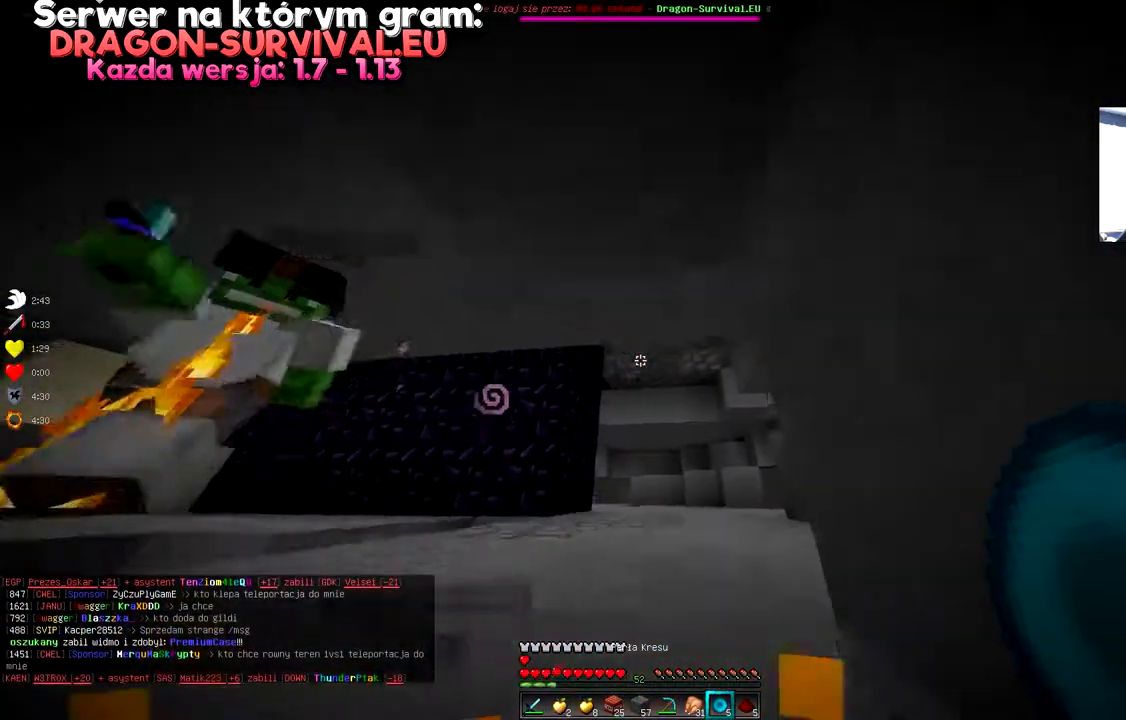
{"keys": ["w"], "mouse": [], "events": [[217, "space", "up"]]}
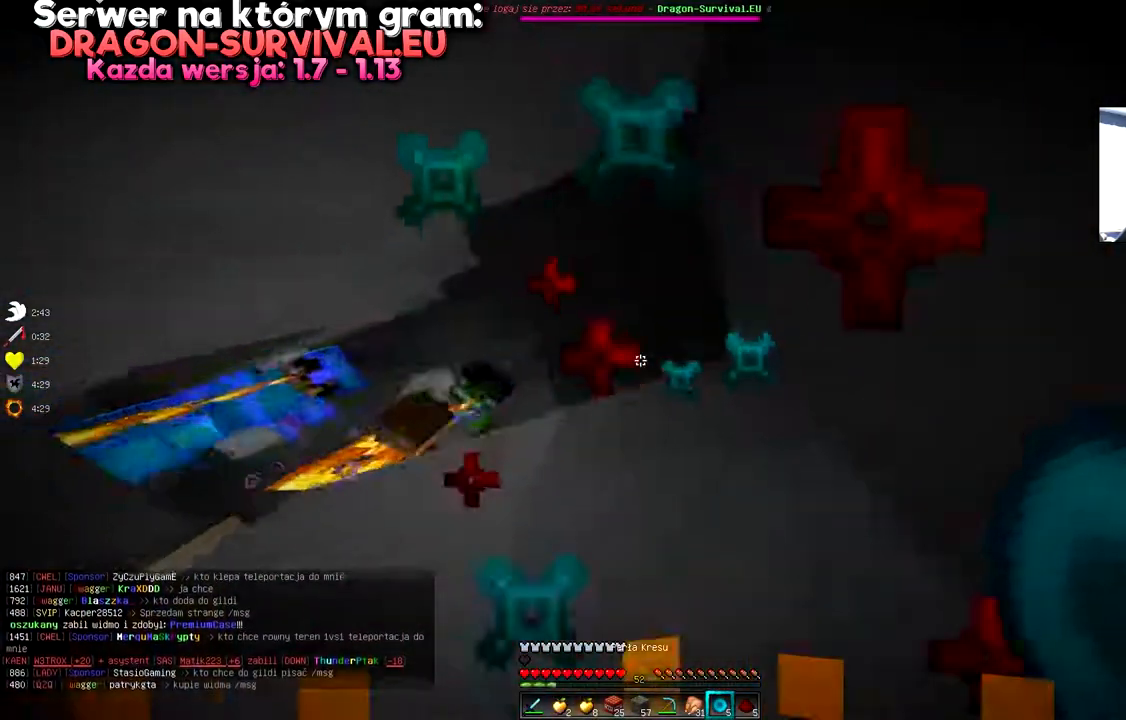
{"keys": ["space", "w"], "mouse": [], "events": [[50, "mouse_right", "down"], [150, "space", "down"], [183, "mouse_right", "up"]]}
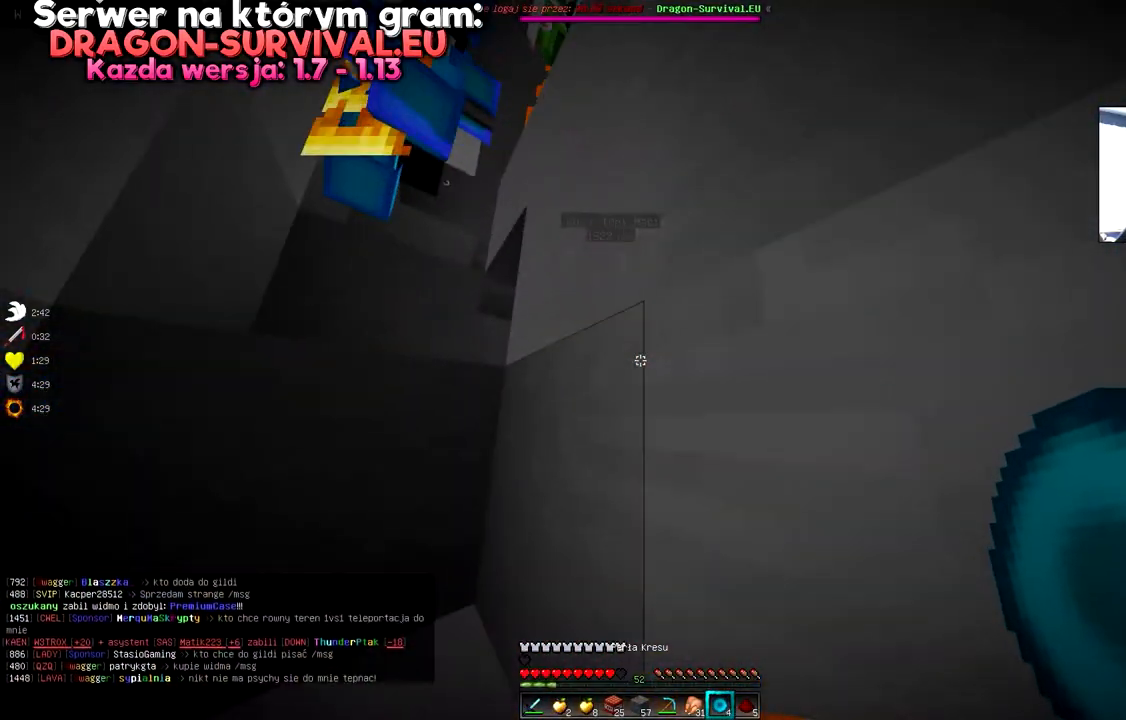
{"keys": ["space", "w"], "mouse": [], "events": [[134, "w", "up"], [167, "w", "down"]]}
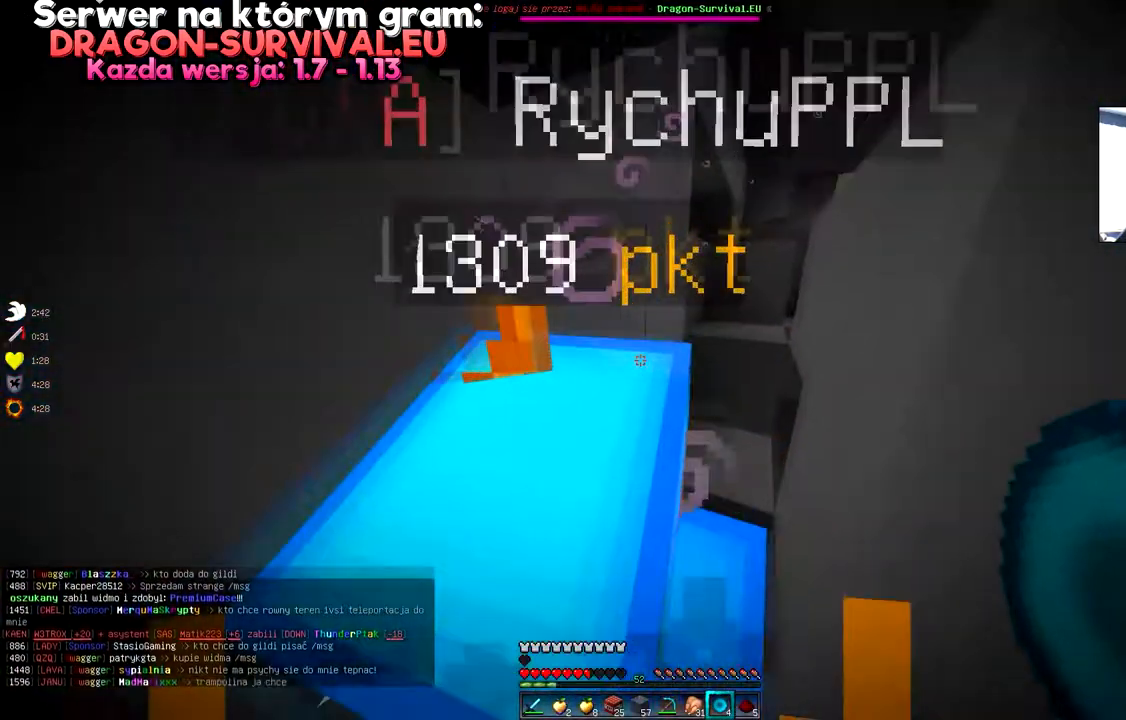
{"keys": ["space"], "mouse": ["right"], "events": [[133, "w", "up"], [317, "mouse_right", "down"]]}
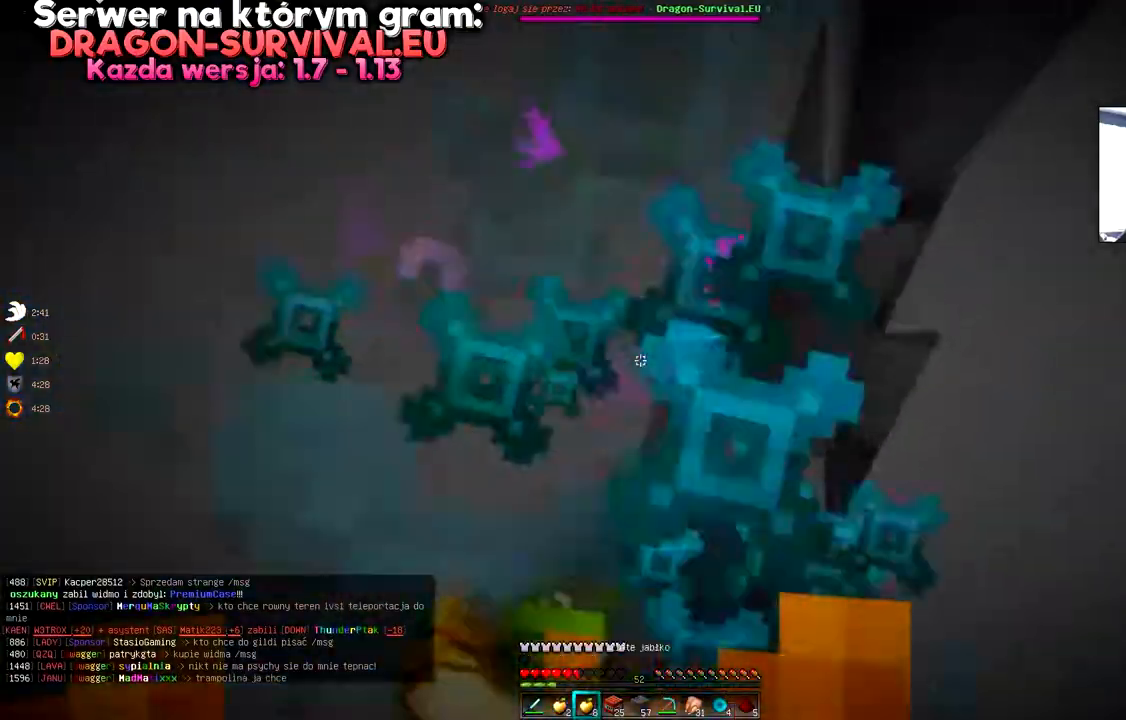
{"keys": ["space"], "mouse": ["right"], "events": []}
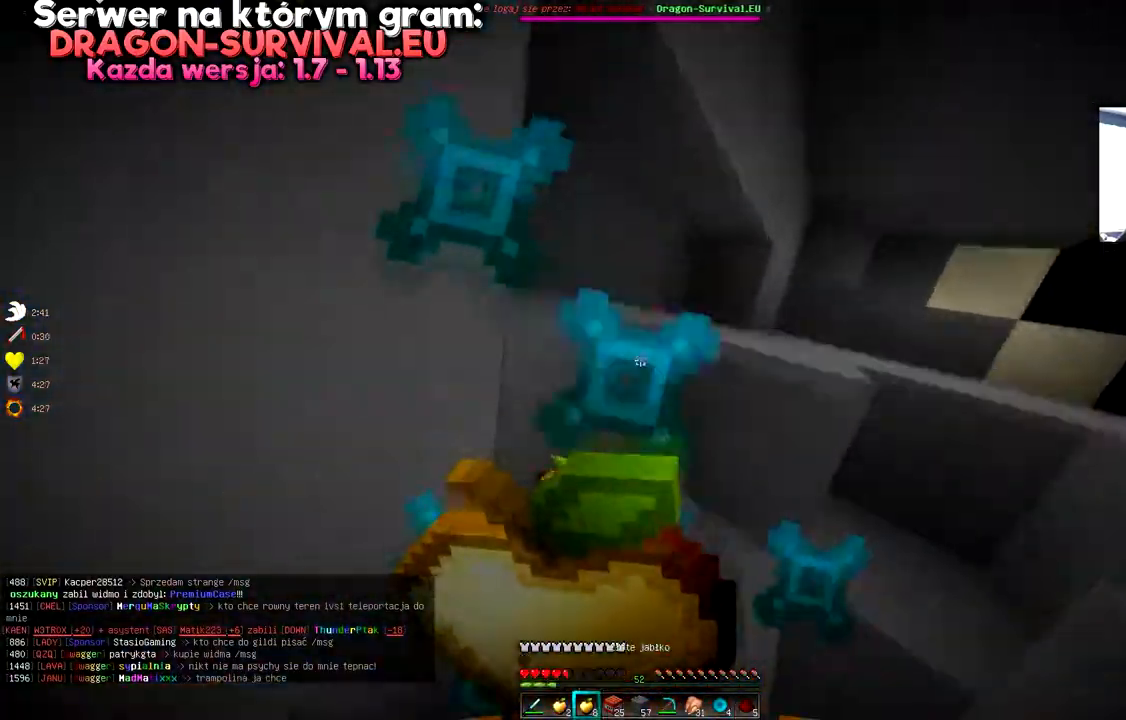
{"keys": ["space", "w"], "mouse": ["right"], "events": [[17, "w", "down"]]}
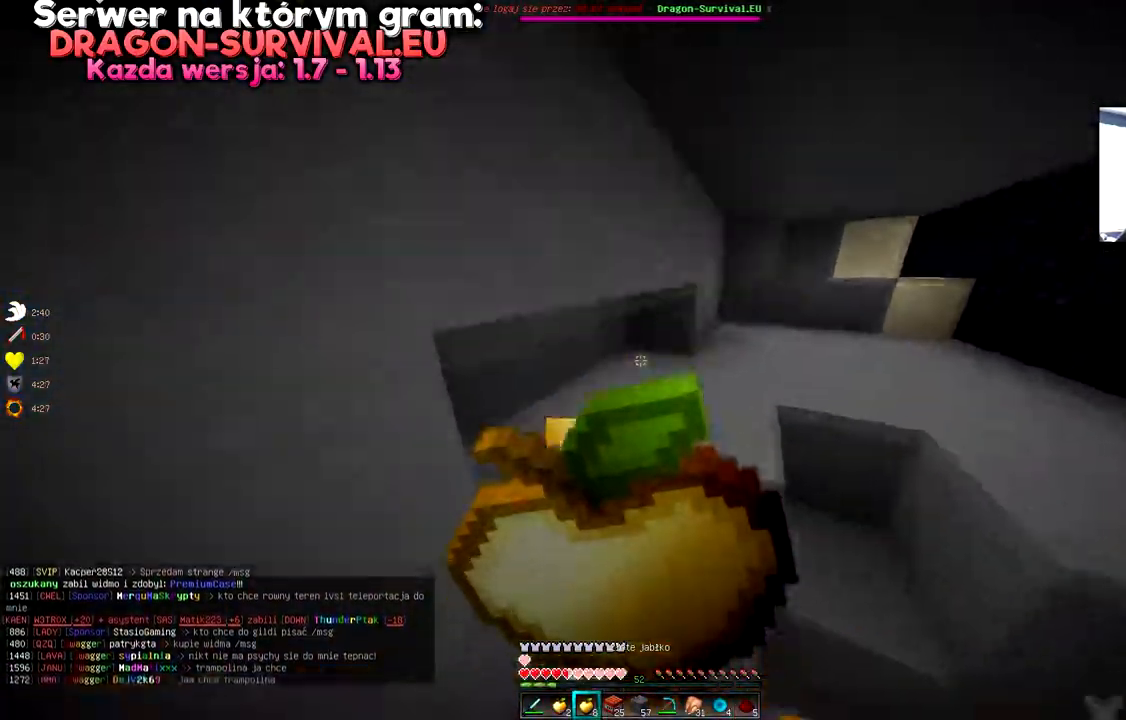
{"keys": ["space", "w"], "mouse": ["right"], "events": []}
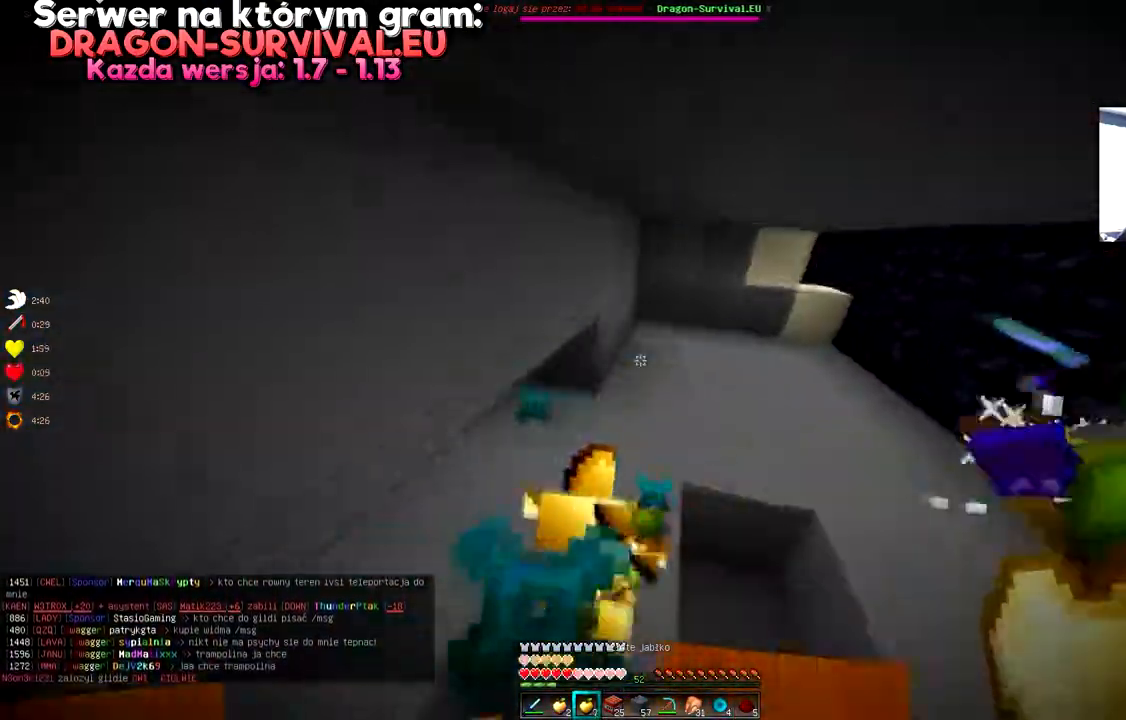
{"keys": ["space", "w"], "mouse": ["right"], "events": []}
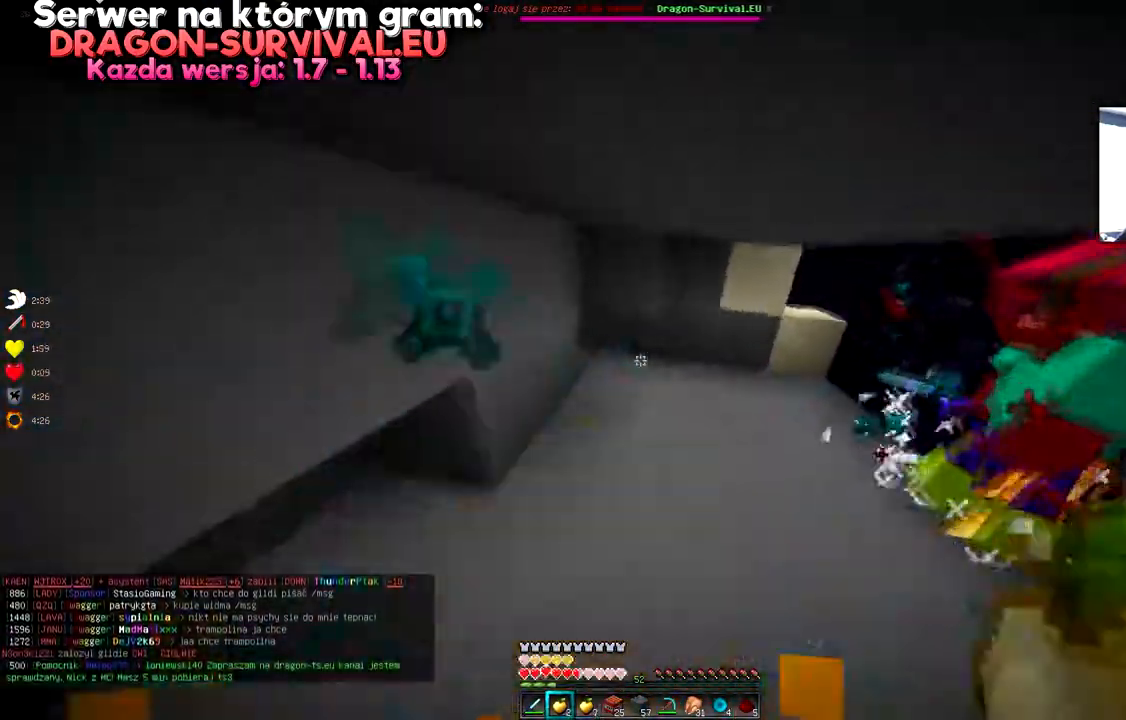
{"keys": ["space", "w"], "mouse": ["right"], "events": []}
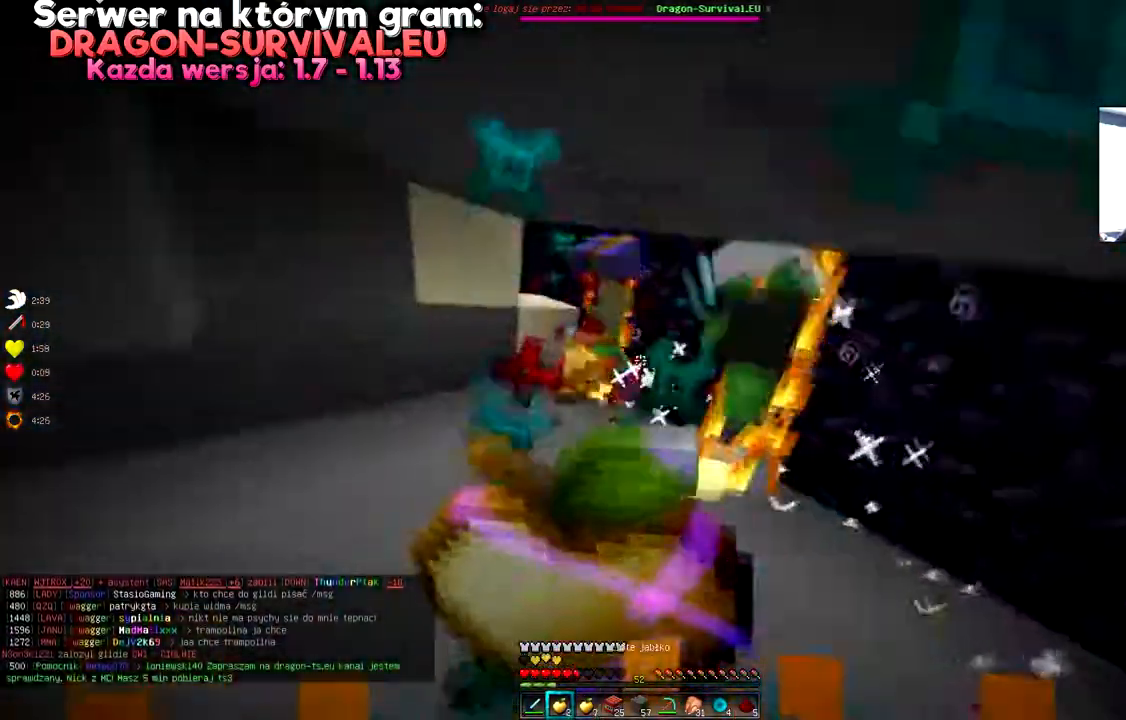
{"keys": ["space", "w"], "mouse": ["right"], "events": []}
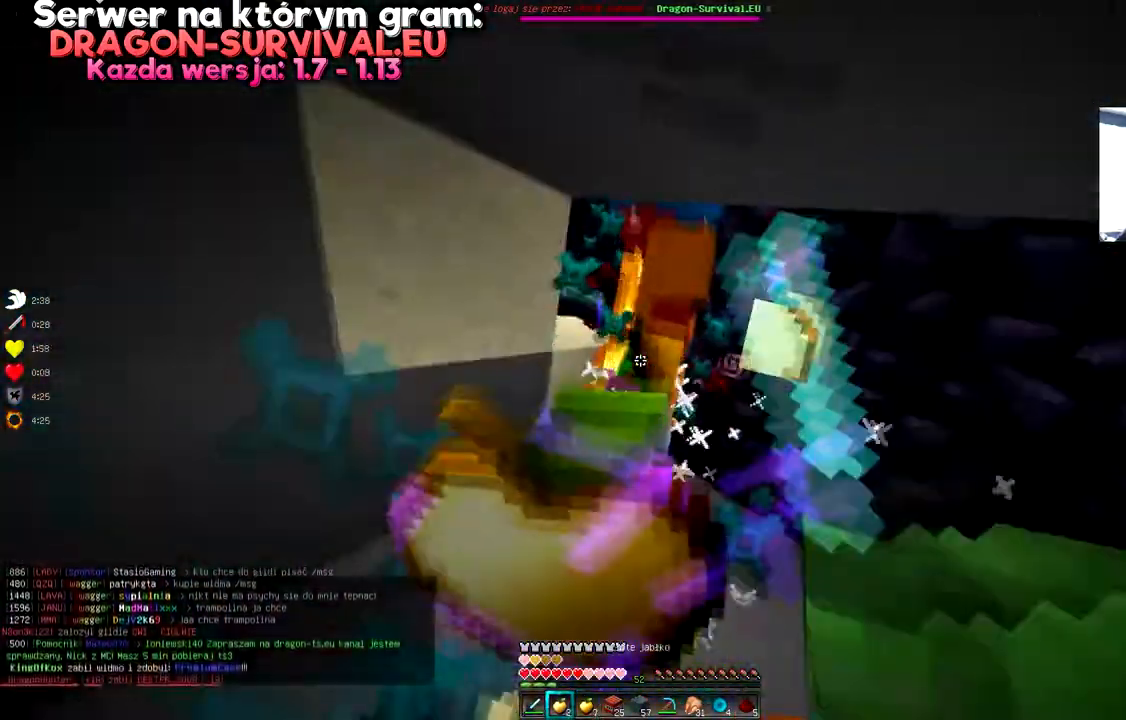
{"keys": ["space", "w"], "mouse": ["right"], "events": []}
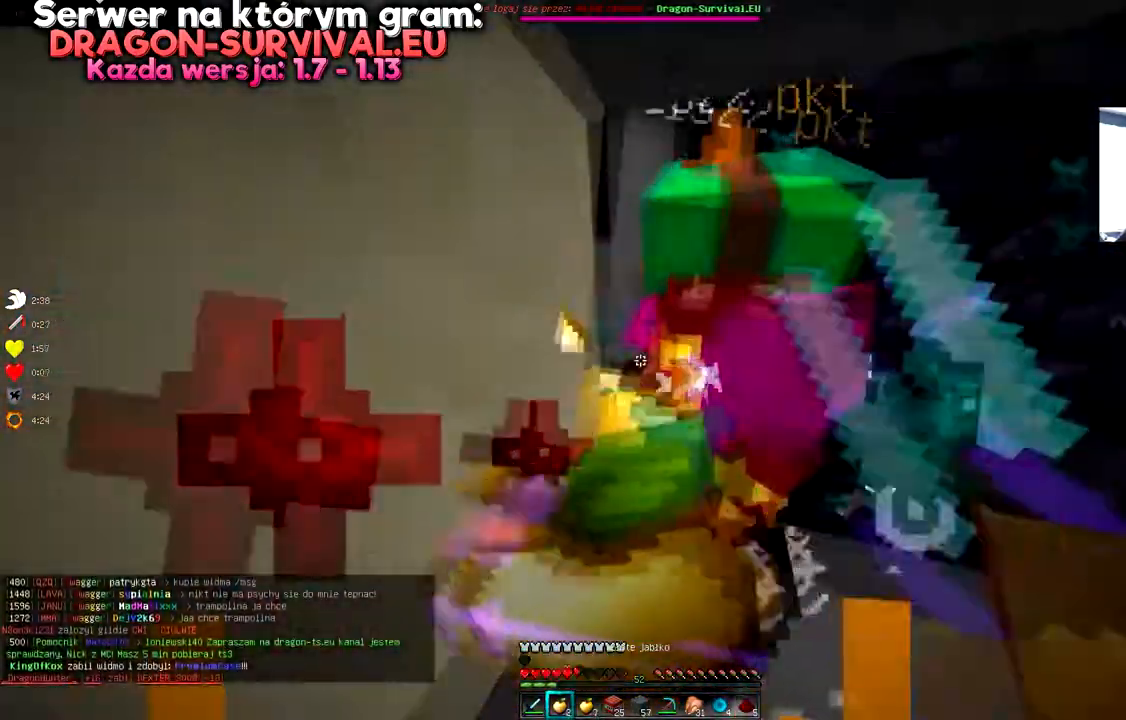
{"keys": ["space"], "mouse": [], "events": [[434, "mouse_right", "up"], [484, "w", "up"]]}
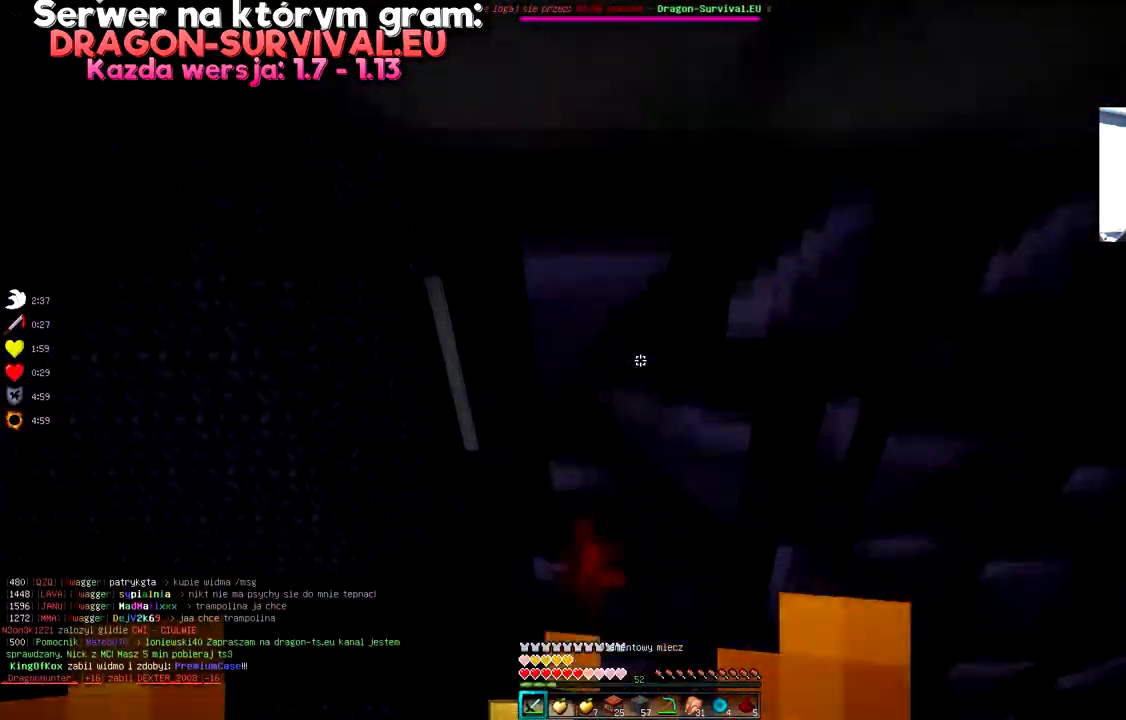
{"keys": ["s"], "mouse": ["left"], "events": [[84, "space", "up"], [134, "mouse_left", "down"], [201, "s", "down"]]}